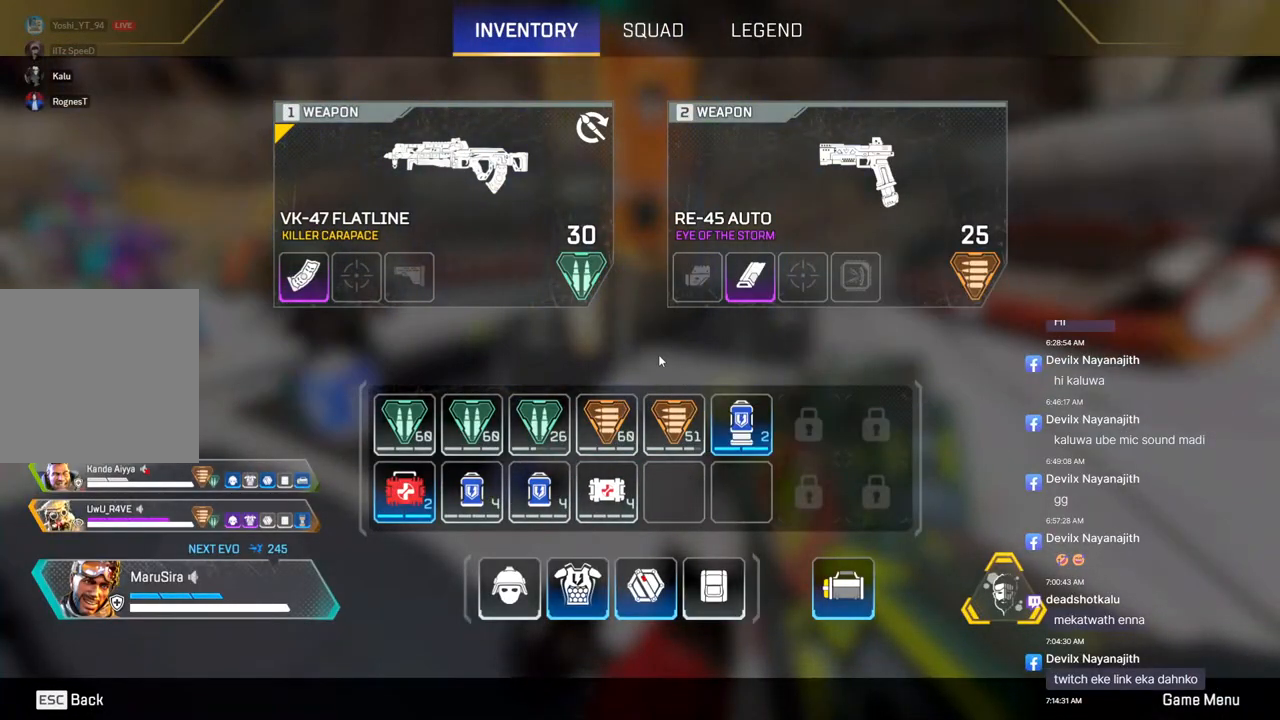
Gameplay with a controller (Xbox layout); each line is a JSON object with the inputs held at the frame after it. "events" lists button and stick changes between this image and that frame as [ms after this image, input, new state], when the widget could be followed in between. Not read: HOME.
{"buttons": [], "left_stick": "center", "right_stick": "center", "events": [[300, "right_stick", "up-left"], [400, "right_stick", "center"]]}
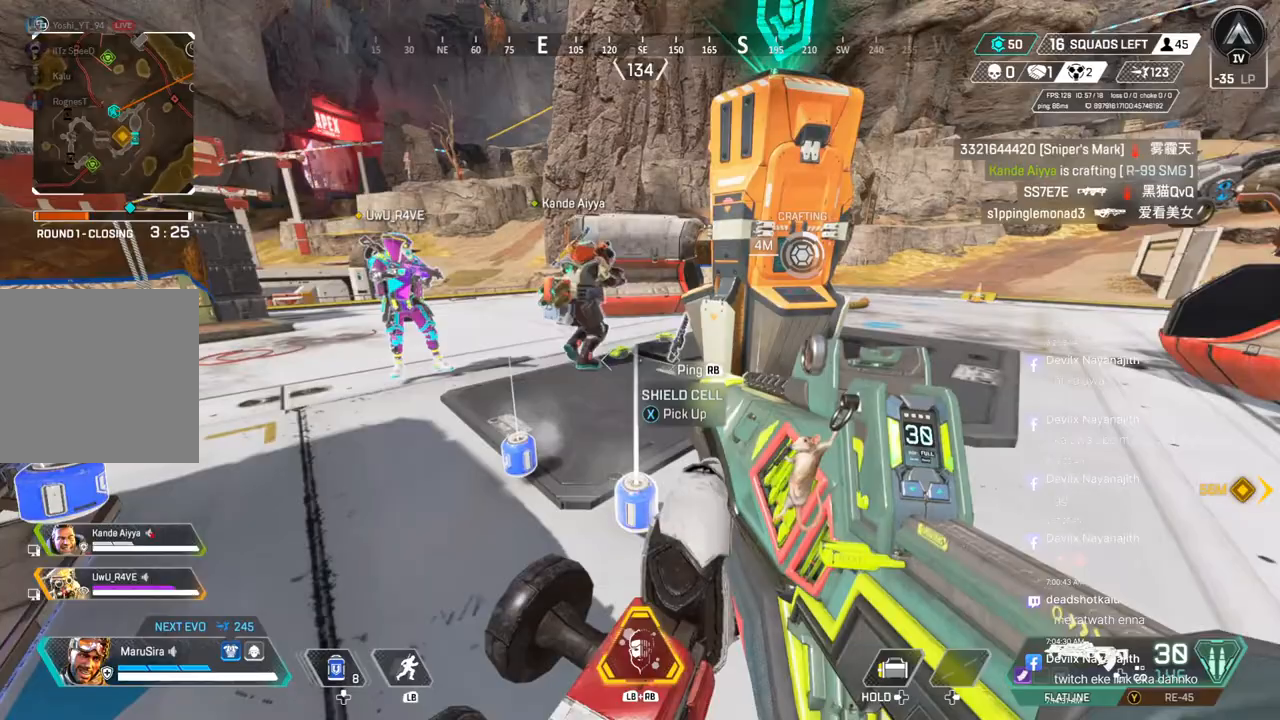
{"buttons": [], "left_stick": "right", "right_stick": "center", "events": [[233, "left_stick", "right"]]}
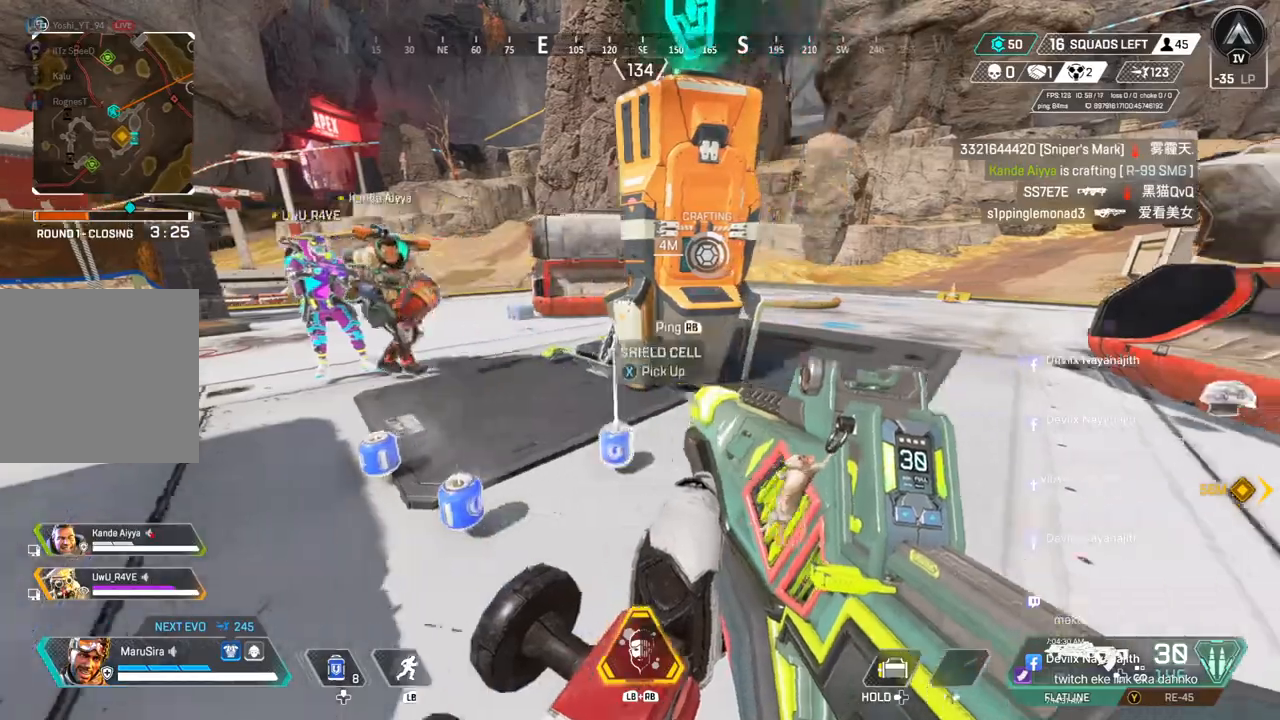
{"buttons": [], "left_stick": "up", "right_stick": "center", "events": [[100, "left_stick", "up"], [267, "right_stick", "up-right"], [400, "right_stick", "center"]]}
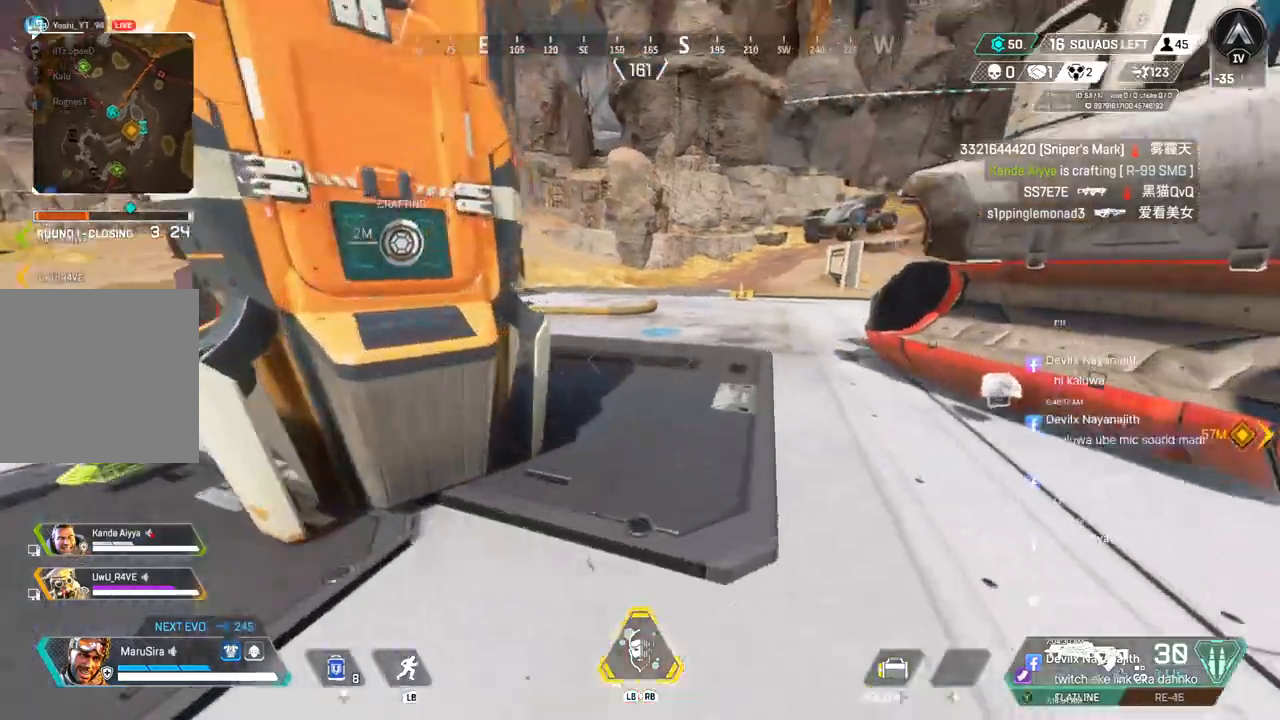
{"buttons": [], "left_stick": "up-right", "right_stick": "left", "events": [[100, "right_stick", "up-left"], [133, "B", "down"], [167, "left_stick", "up-right"], [400, "B", "up"], [400, "right_stick", "left"]]}
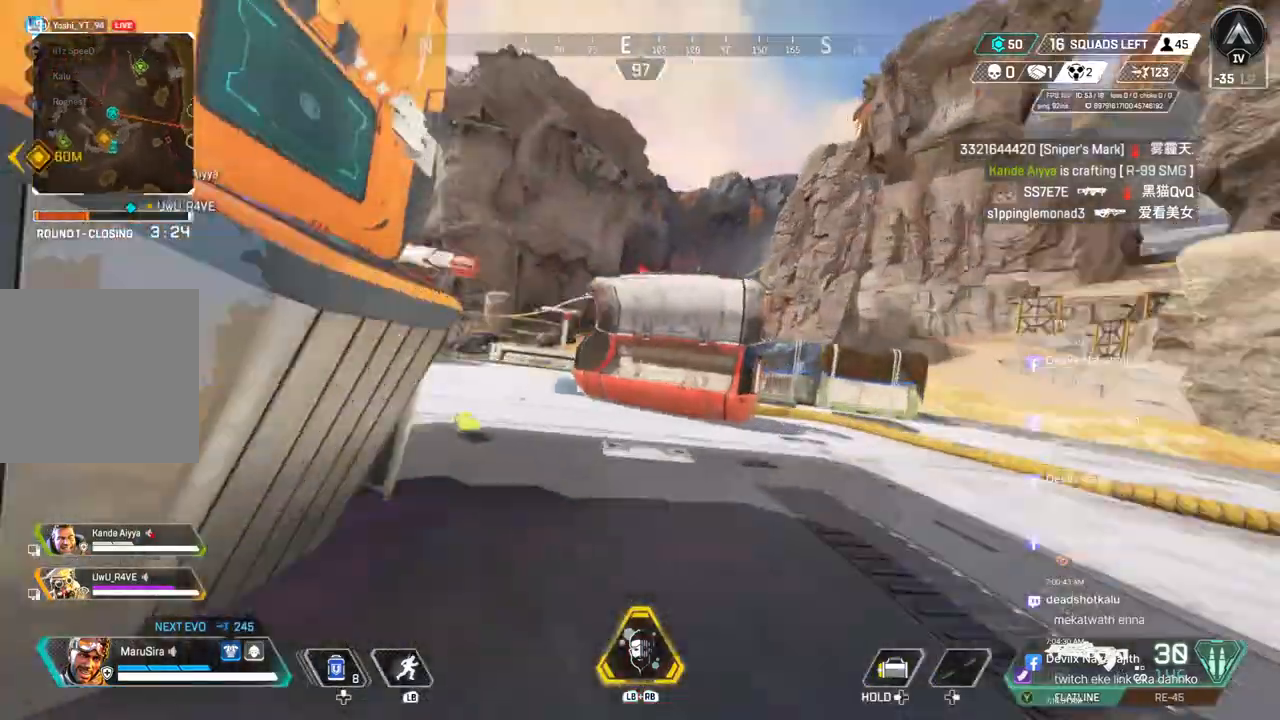
{"buttons": [], "left_stick": "center", "right_stick": "center", "events": [[67, "left_stick", "right"], [267, "left_stick", "center"], [300, "right_stick", "center"], [400, "left_stick", "left"], [500, "left_stick", "center"]]}
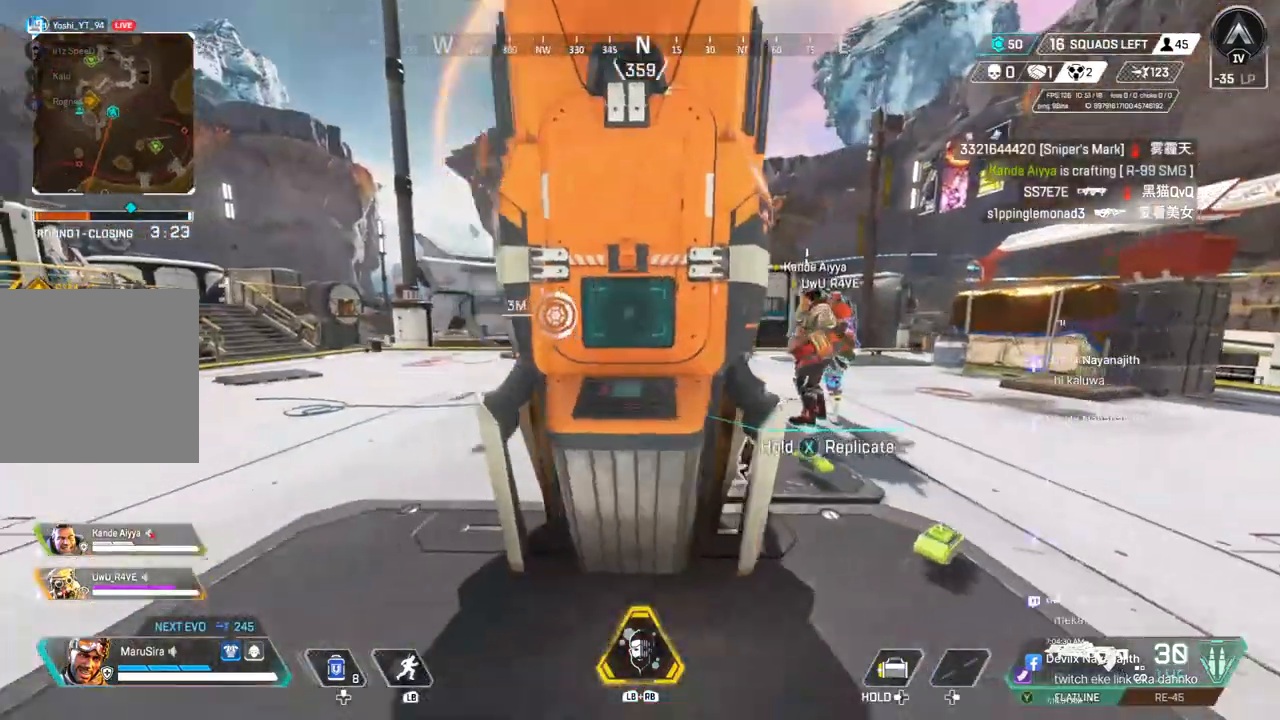
{"buttons": [], "left_stick": "down-right", "right_stick": "center", "events": [[100, "left_stick", "down"], [367, "left_stick", "down-right"]]}
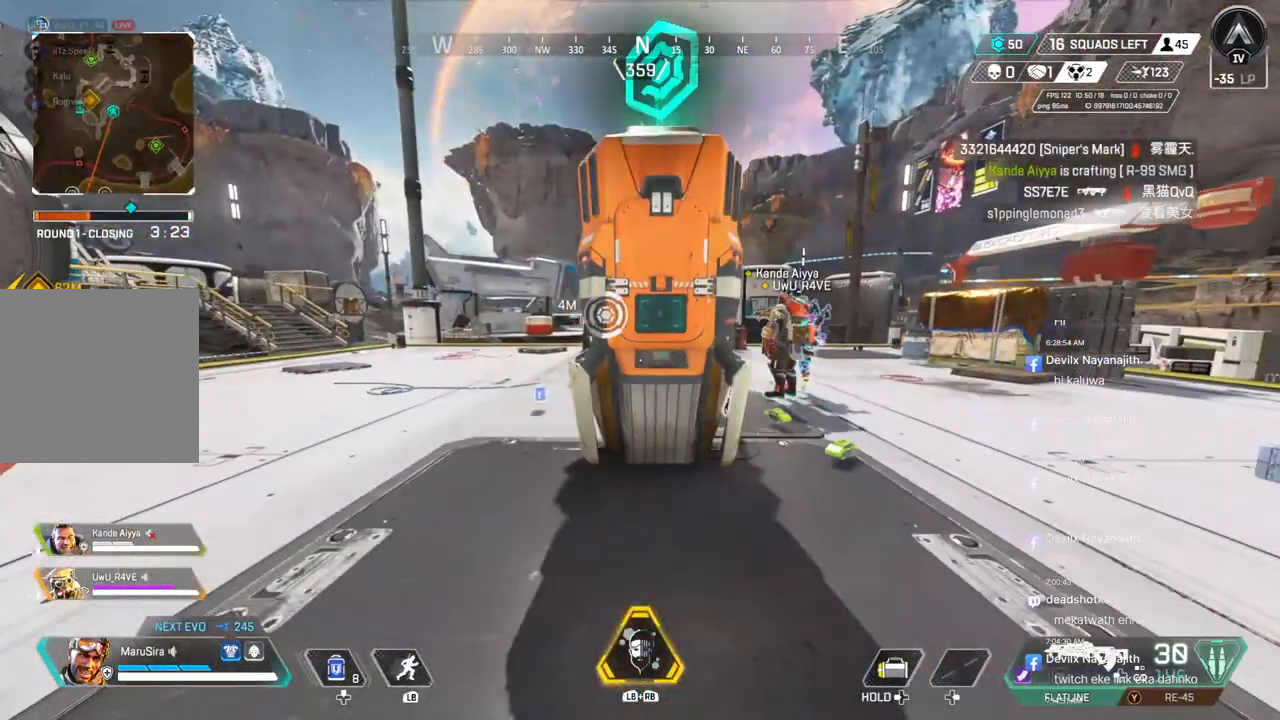
{"buttons": [], "left_stick": "up", "right_stick": "center", "events": [[200, "left_stick", "right"], [433, "left_stick", "center"], [500, "left_stick", "up"]]}
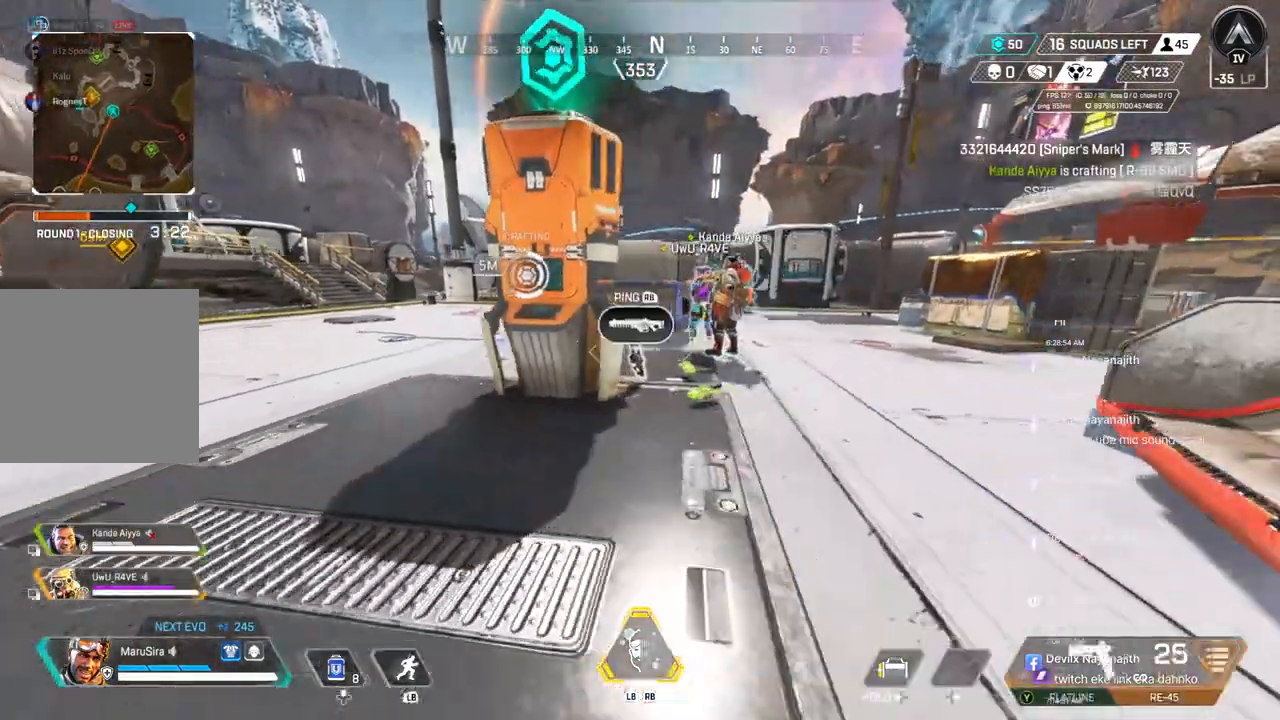
{"buttons": ["X"], "left_stick": "center", "right_stick": "center", "events": [[133, "right_stick", "up-left"], [233, "right_stick", "center"], [433, "X", "down"], [500, "left_stick", "center"]]}
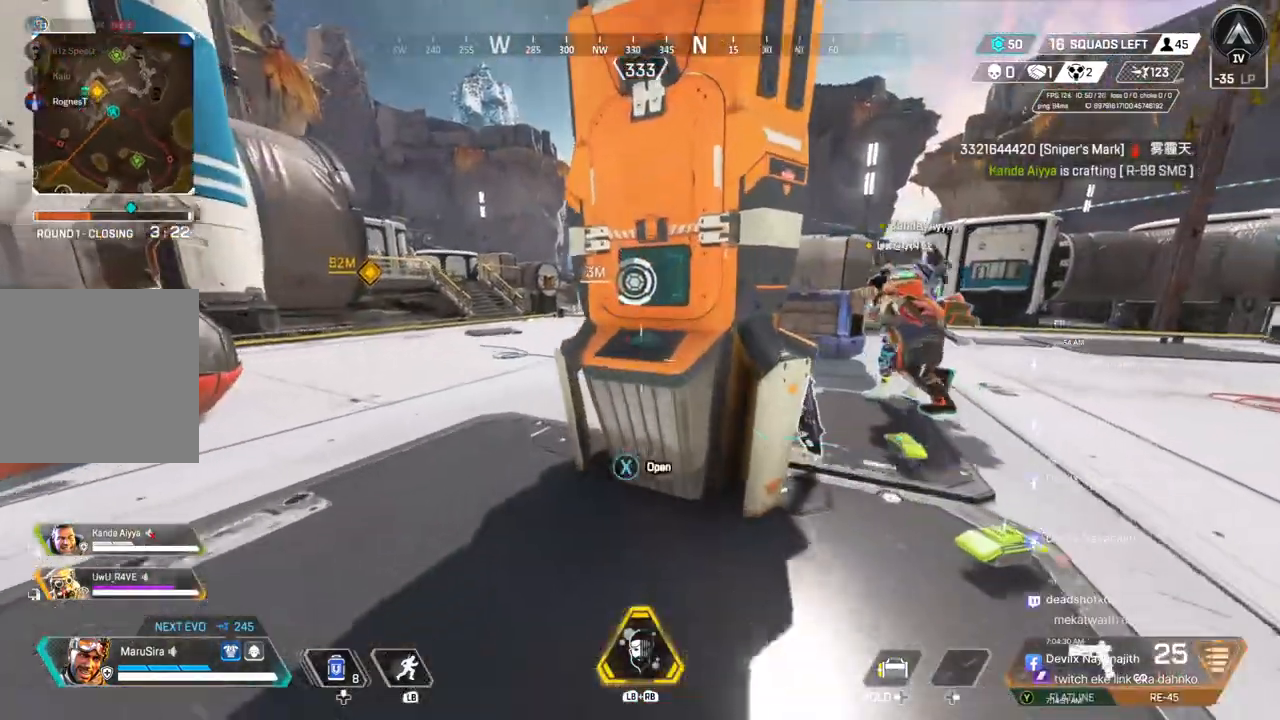
{"buttons": [], "left_stick": "center", "right_stick": "center", "events": [[467, "X", "up"]]}
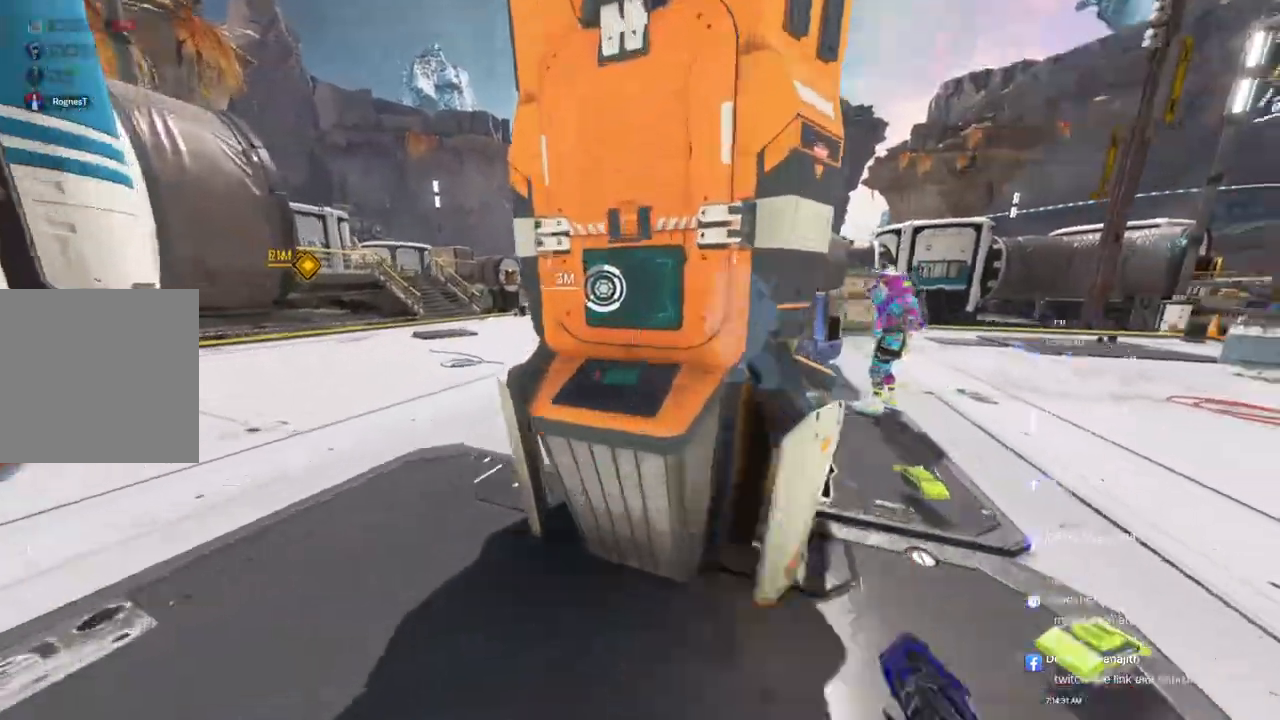
{"buttons": [], "left_stick": "center", "right_stick": "center", "events": []}
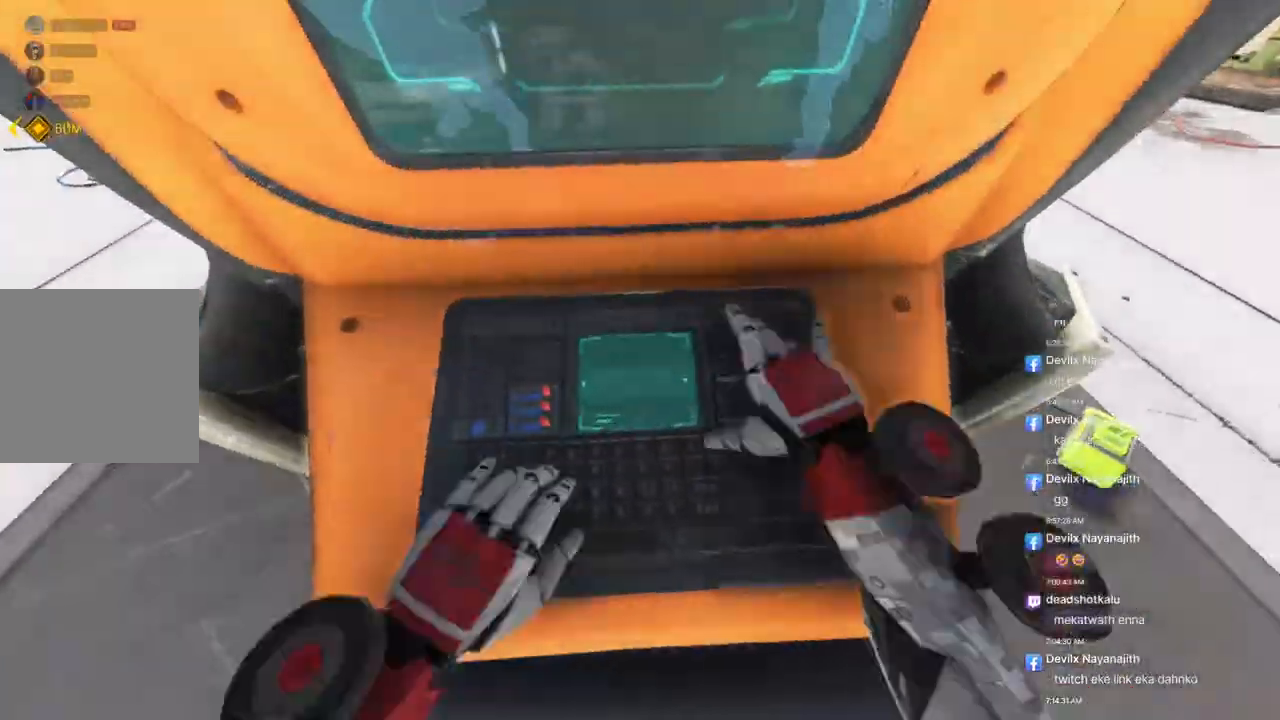
{"buttons": [], "left_stick": "center", "right_stick": "center", "events": []}
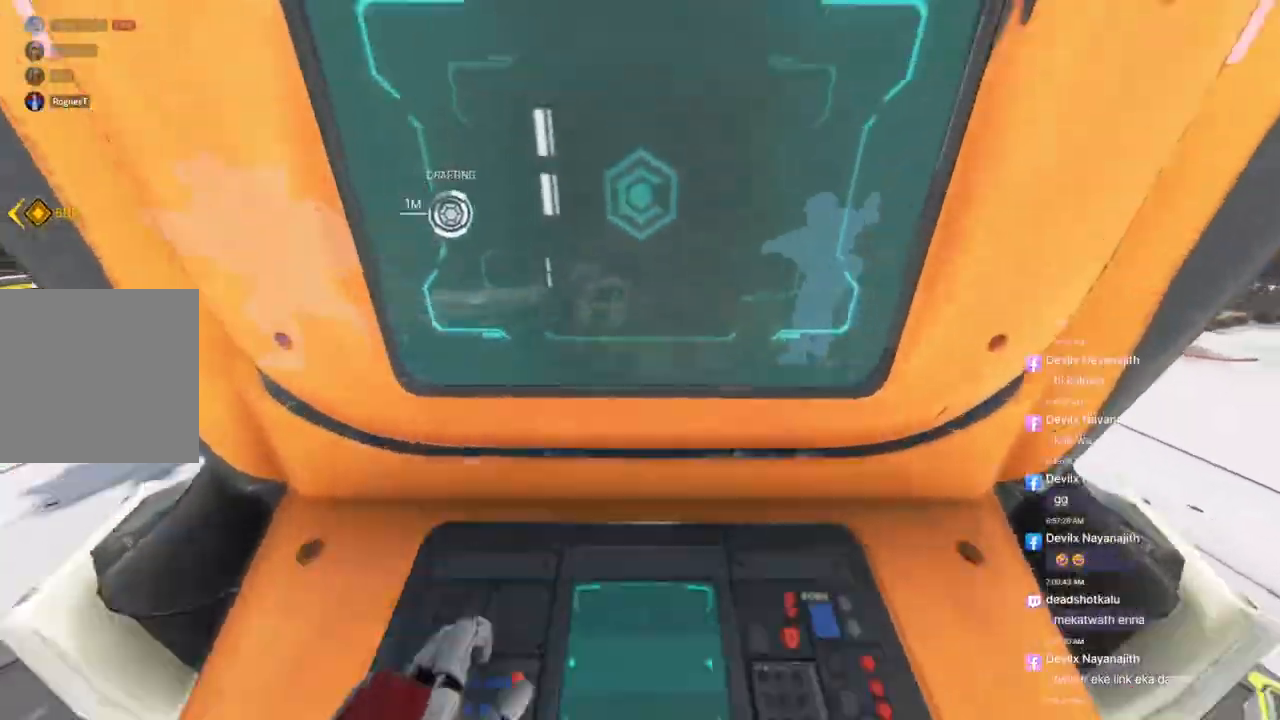
{"buttons": [], "left_stick": "center", "right_stick": "center", "events": []}
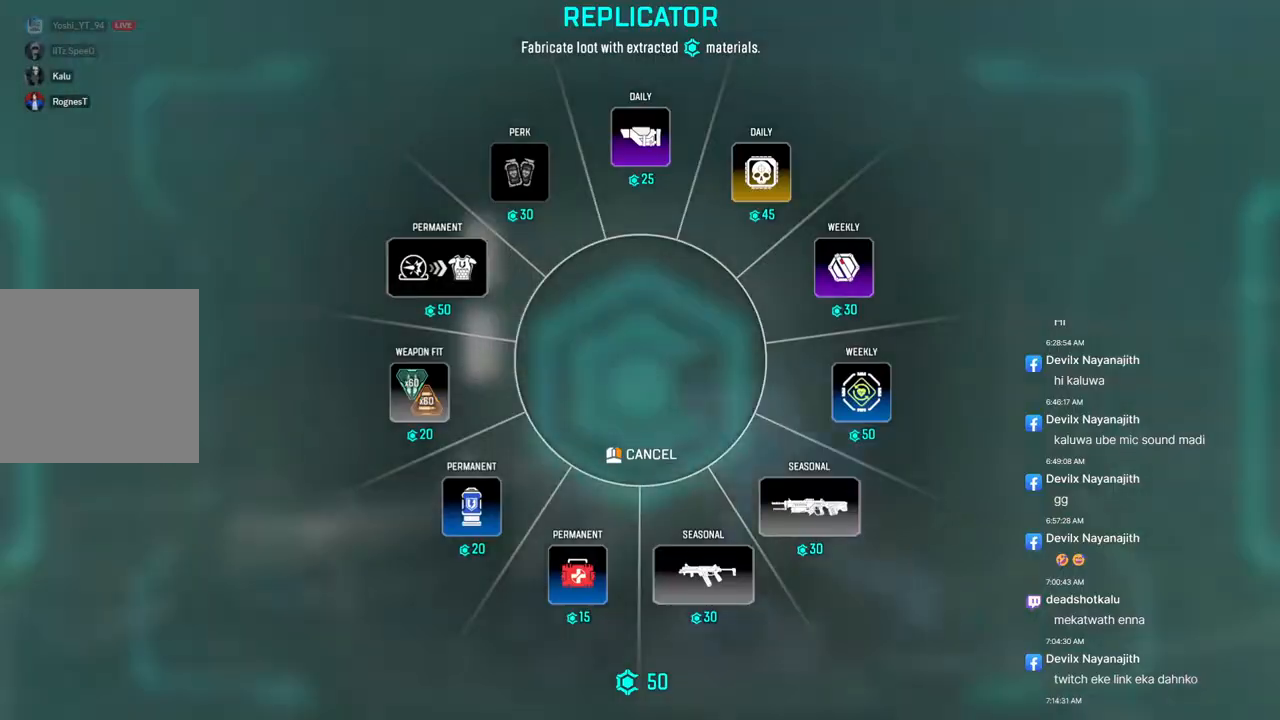
{"buttons": [], "left_stick": "center", "right_stick": "center", "events": []}
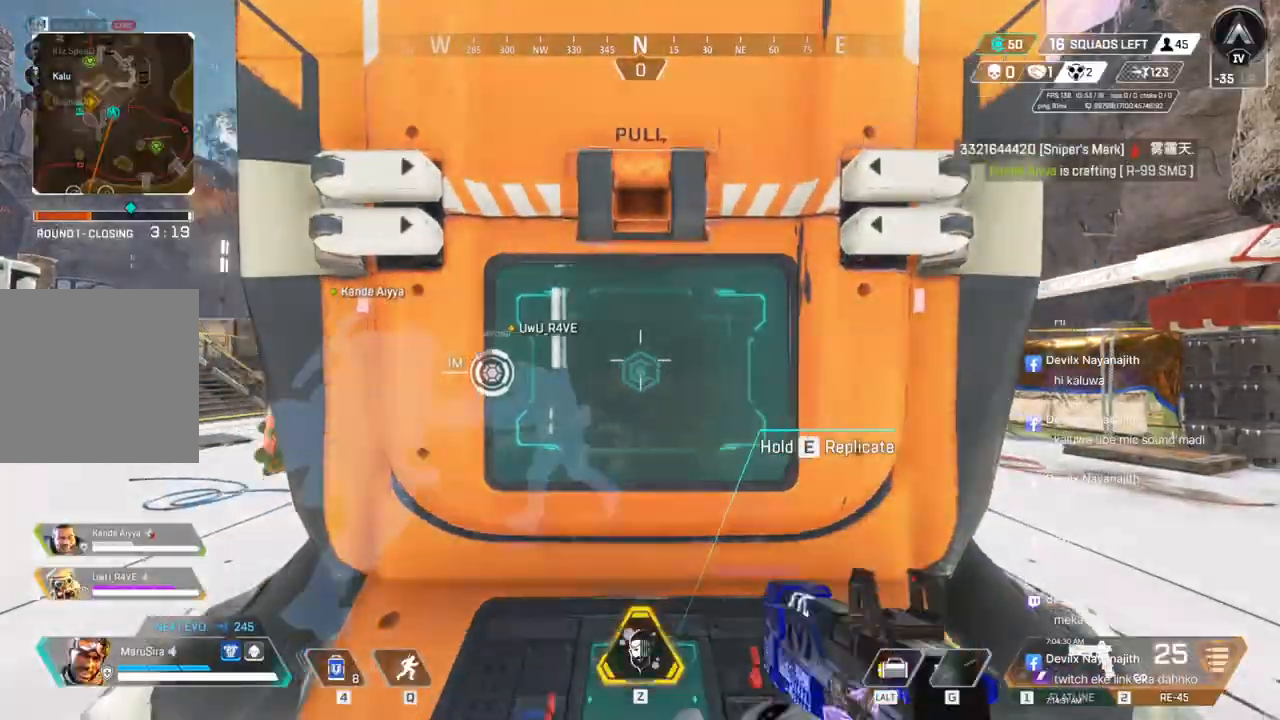
{"buttons": [], "left_stick": "left", "right_stick": "center", "events": [[167, "left_stick", "left"], [300, "left_stick", "center"], [367, "right_stick", "left"], [433, "right_stick", "down"], [500, "left_stick", "left"], [500, "right_stick", "center"]]}
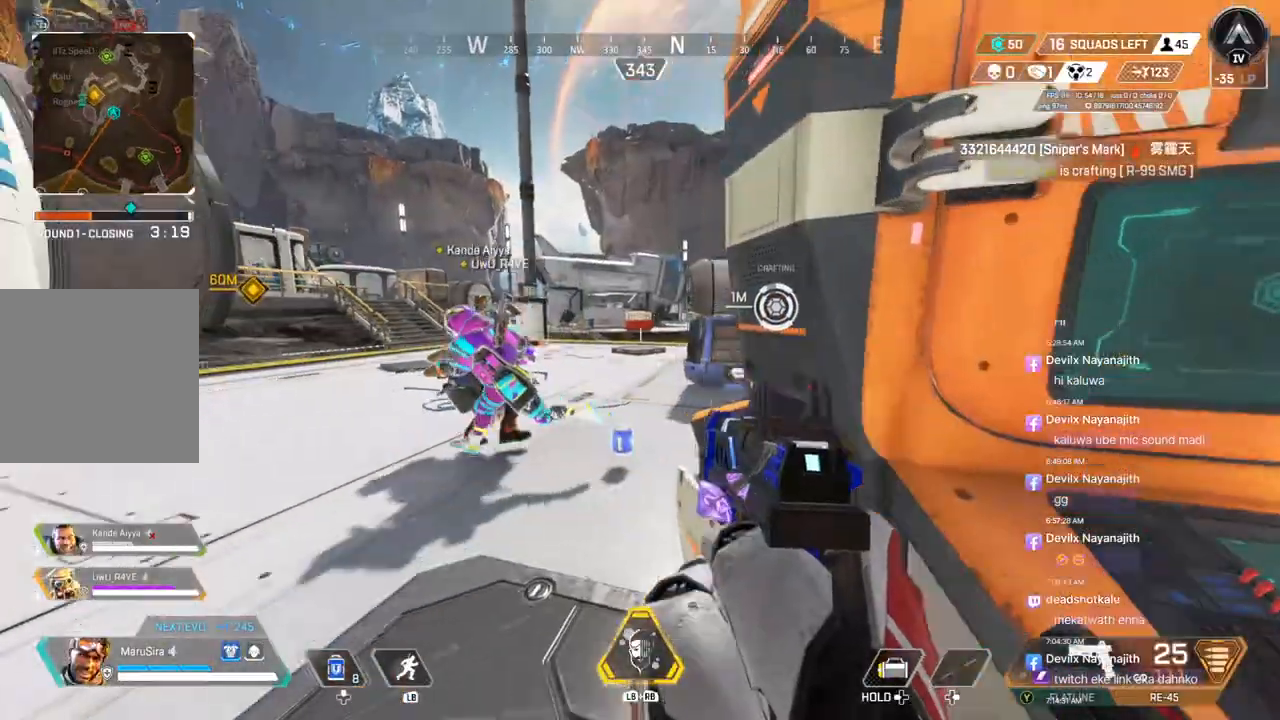
{"buttons": [], "left_stick": "center", "right_stick": "center", "events": [[367, "left_stick", "center"]]}
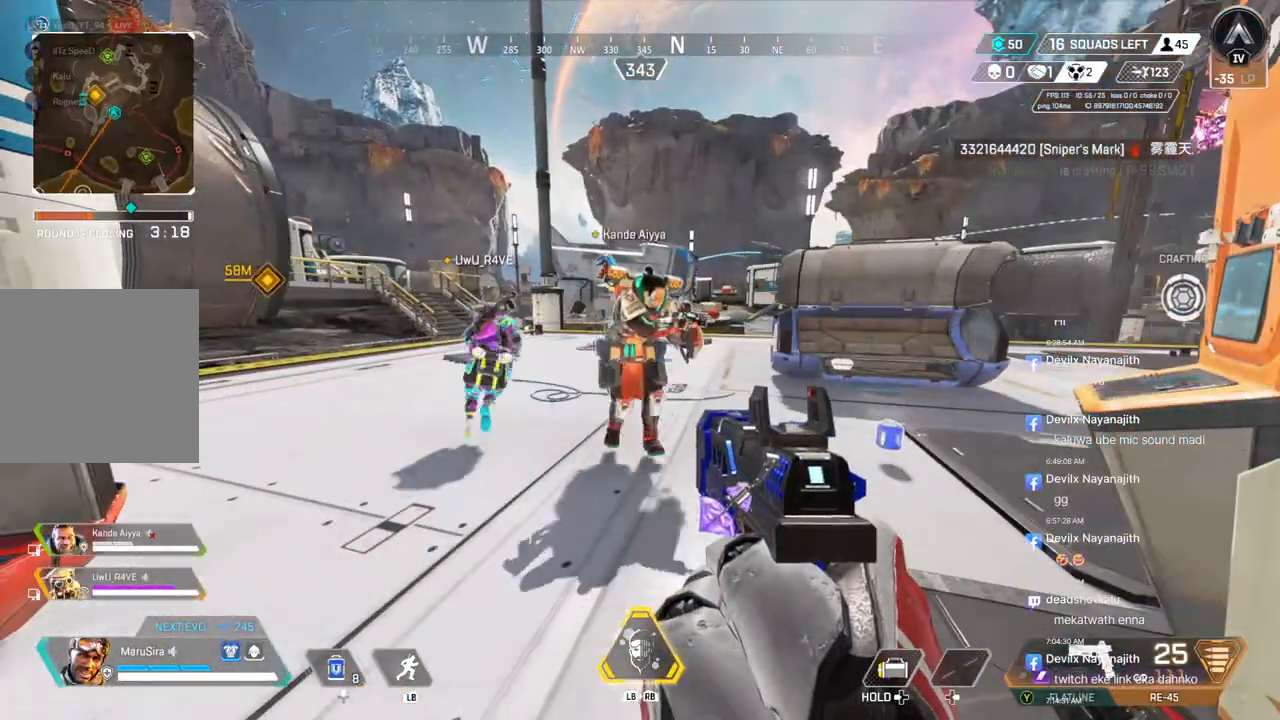
{"buttons": [], "left_stick": "up", "right_stick": "up-right", "events": [[133, "right_stick", "up-right"], [200, "left_stick", "right"], [300, "left_stick", "up-right"], [300, "right_stick", "center"], [433, "right_stick", "up-right"], [500, "left_stick", "up"]]}
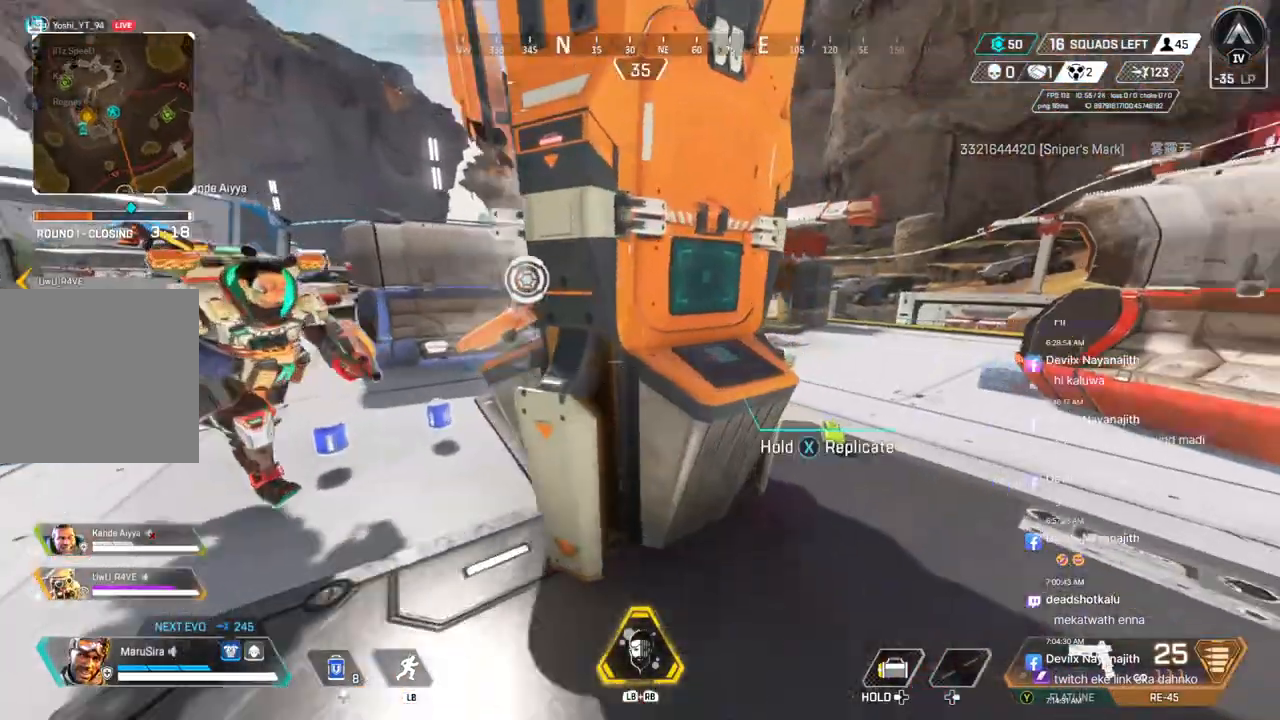
{"buttons": ["X"], "left_stick": "center", "right_stick": "center", "events": [[33, "right_stick", "center"], [133, "X", "down"], [167, "left_stick", "center"]]}
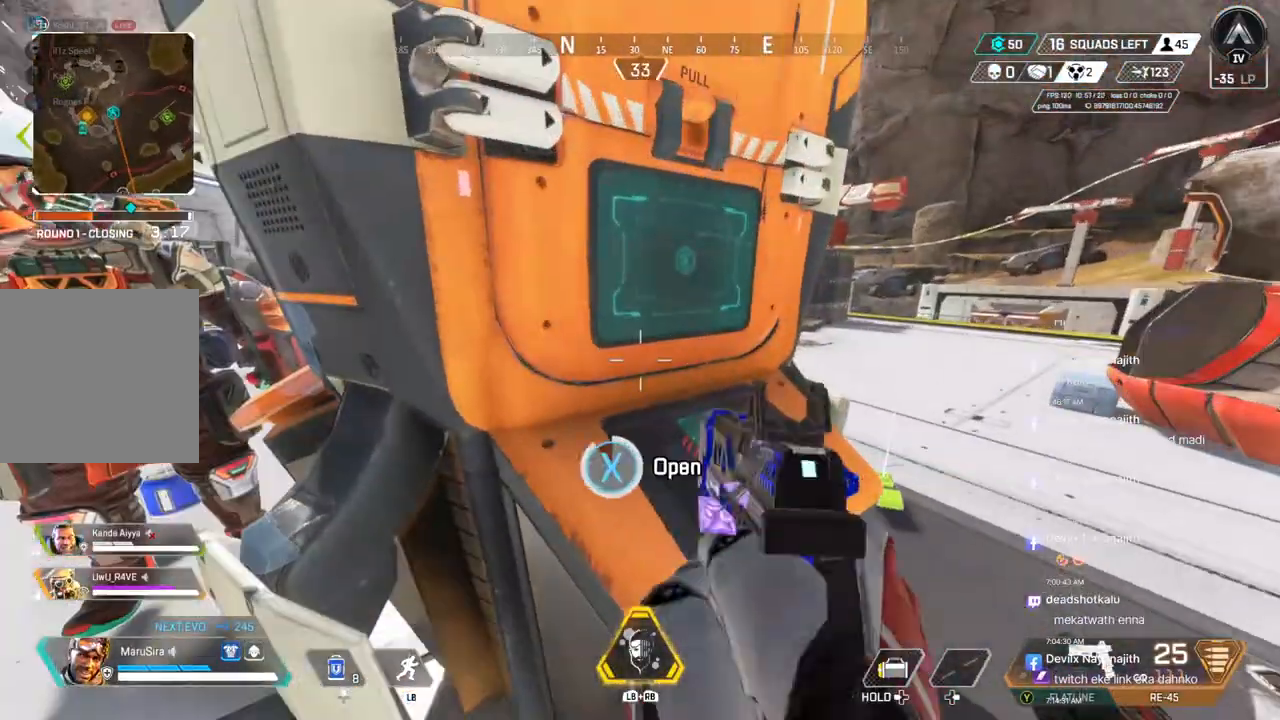
{"buttons": [], "left_stick": "center", "right_stick": "center", "events": [[133, "X", "up"]]}
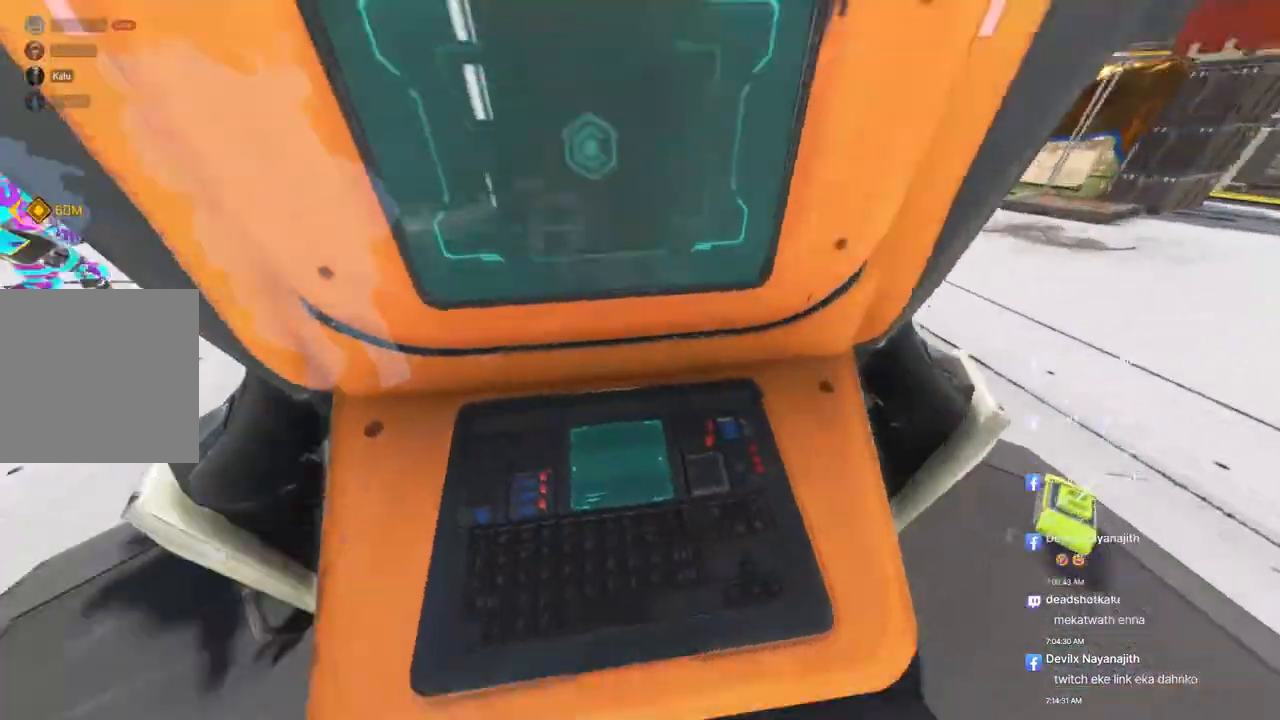
{"buttons": [], "left_stick": "center", "right_stick": "center", "events": []}
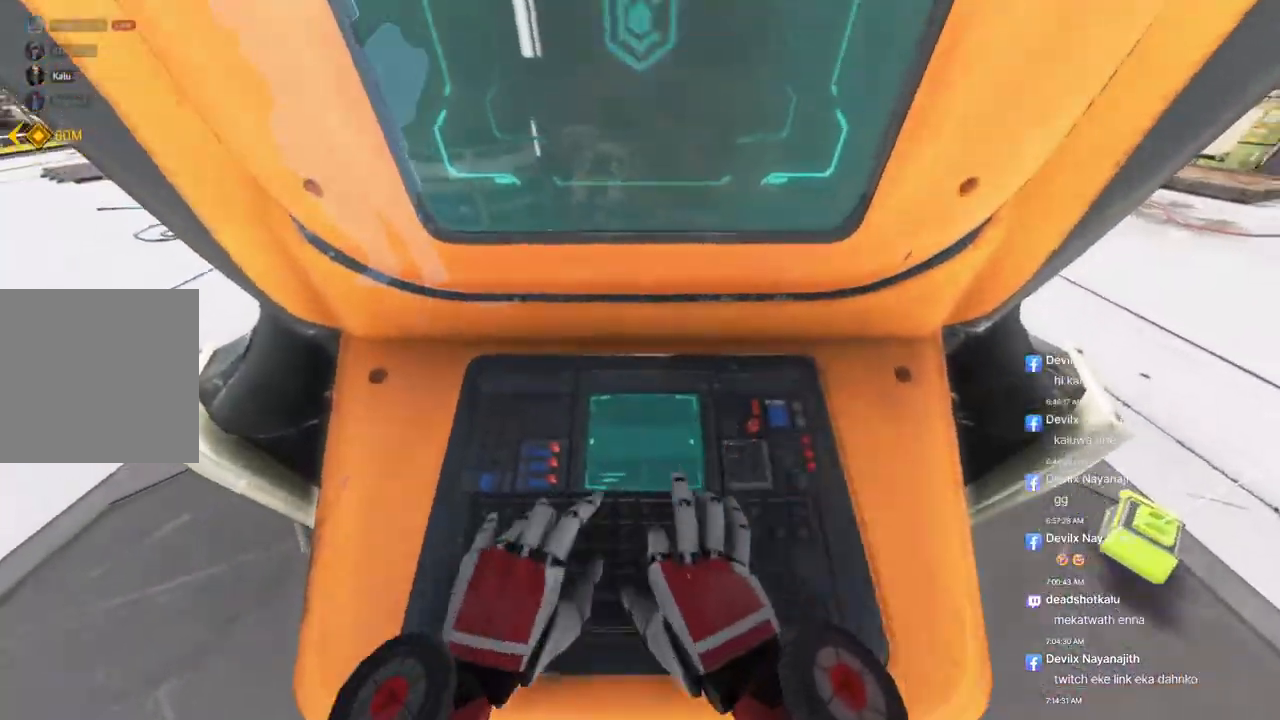
{"buttons": [], "left_stick": "center", "right_stick": "center", "events": []}
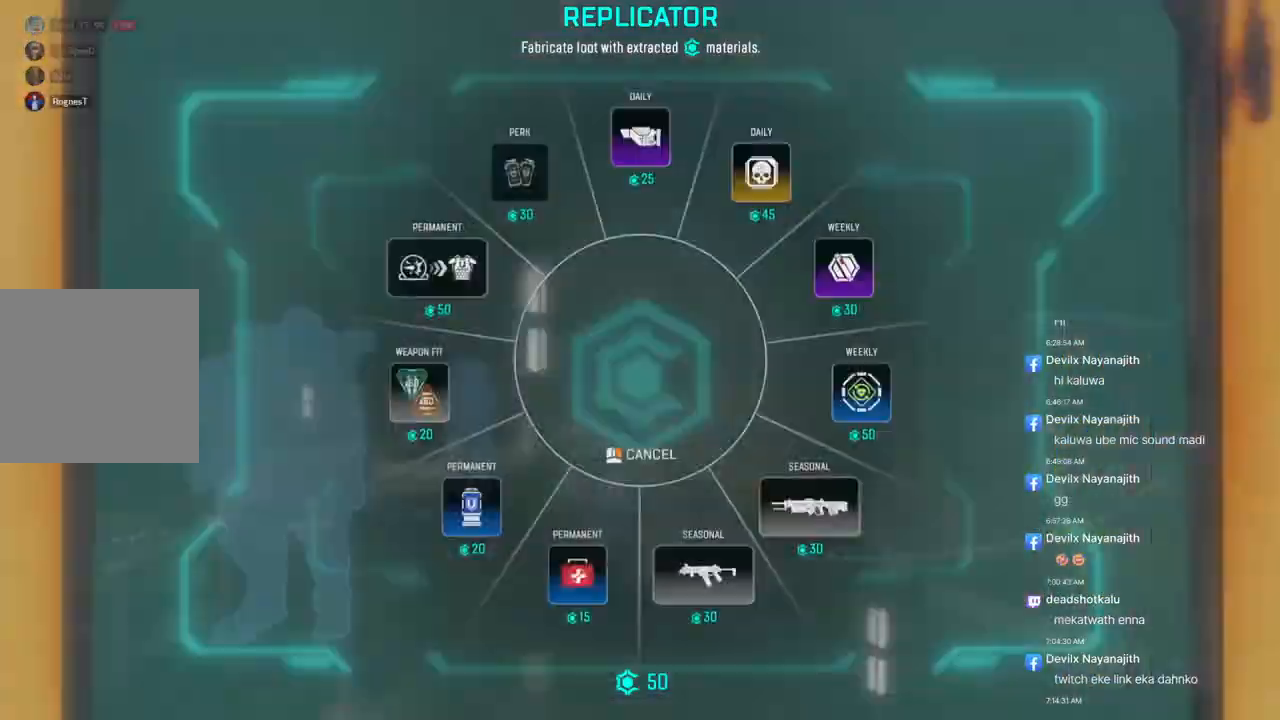
{"buttons": [], "left_stick": "center", "right_stick": "center", "events": []}
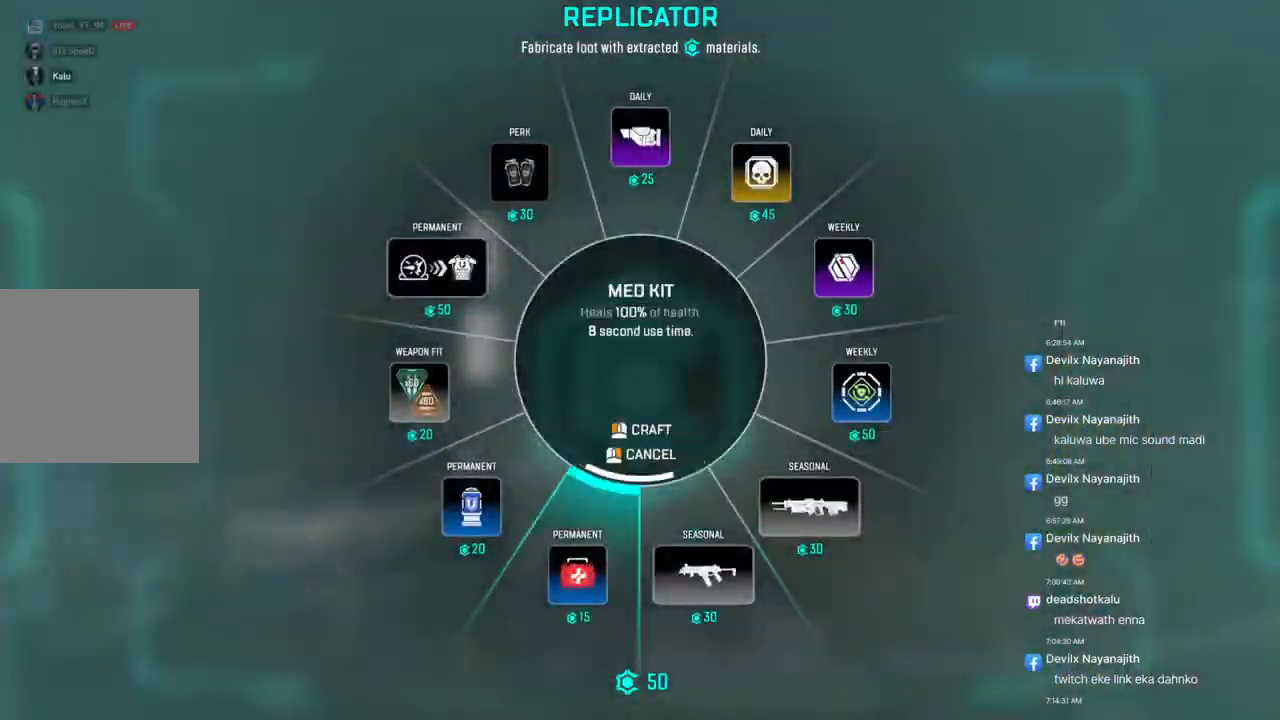
{"buttons": [], "left_stick": "center", "right_stick": "center", "events": []}
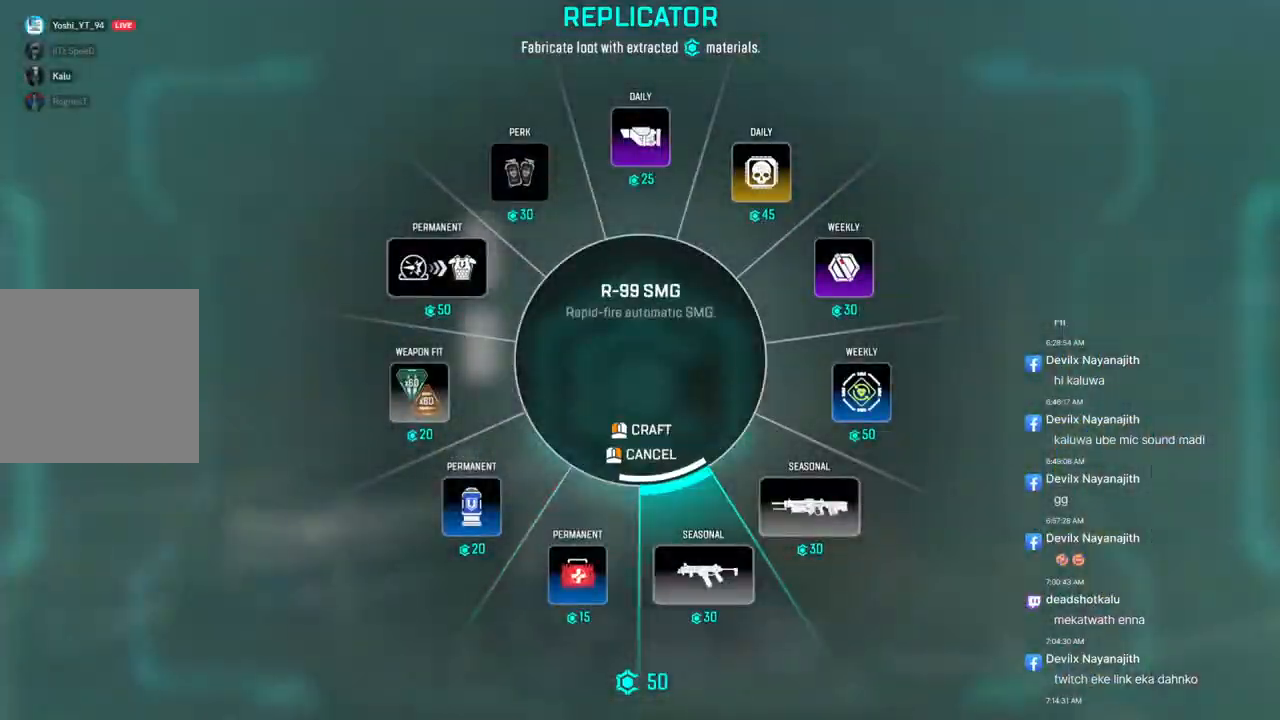
{"buttons": [], "left_stick": "down", "right_stick": "center", "events": [[400, "left_stick", "down"]]}